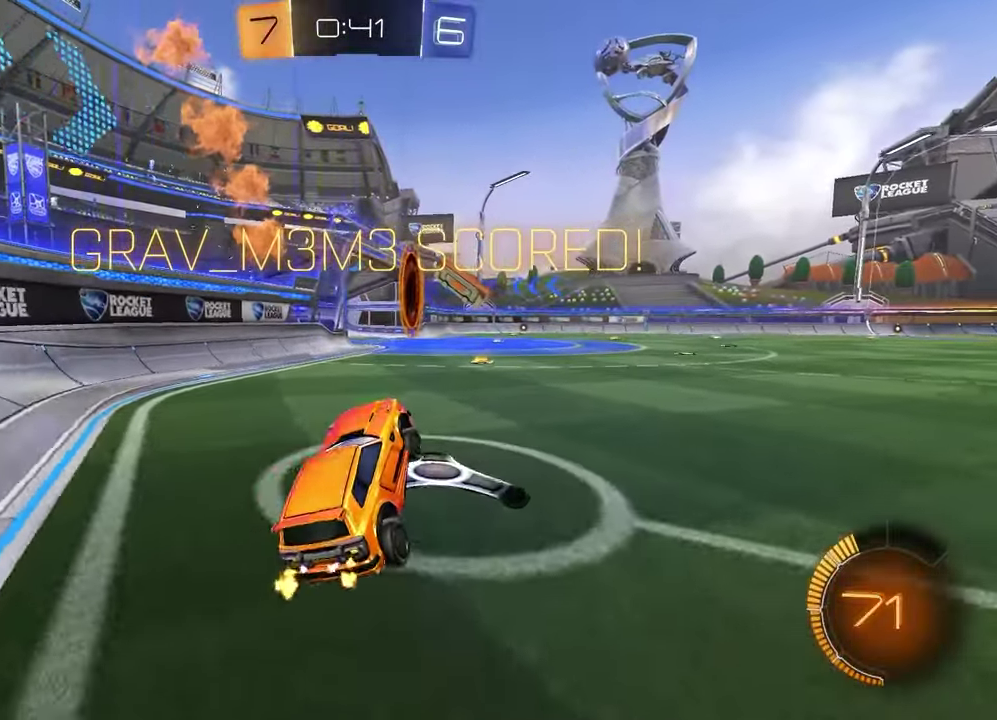
Gameplay with a controller (PlayStation layout); each line is a JSON object with the inputs held at the frame after it. "events" lists button and stick changes between this image and that frame as [ms after this image, input, new state], when the widget could be followed in between.
{"buttons": ["R1"], "left_stick": "down", "right_stick": "center", "events": [[83, "left_stick", "up"], [117, "CROSS", "down"], [167, "R1", "down"], [200, "CROSS", "up"], [217, "left_stick", "down-right"], [283, "CROSS", "down"], [300, "R2", "down"], [350, "CROSS", "up"], [400, "CROSS", "down"], [450, "R2", "up"], [500, "CROSS", "up"], [500, "left_stick", "down"]]}
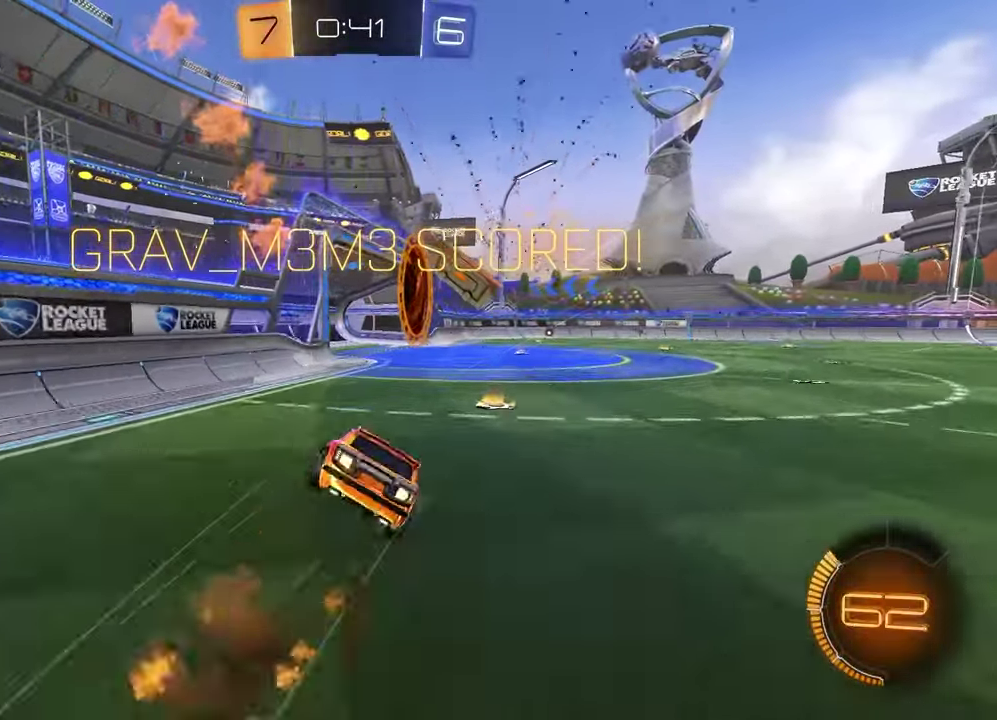
{"buttons": ["SQUARE", "R1"], "left_stick": "center", "right_stick": "center", "events": [[17, "SQUARE", "down"], [33, "R2", "down"], [150, "R2", "up"], [217, "left_stick", "center"], [350, "DPAD_LEFT", "down"], [433, "DPAD_LEFT", "up"]]}
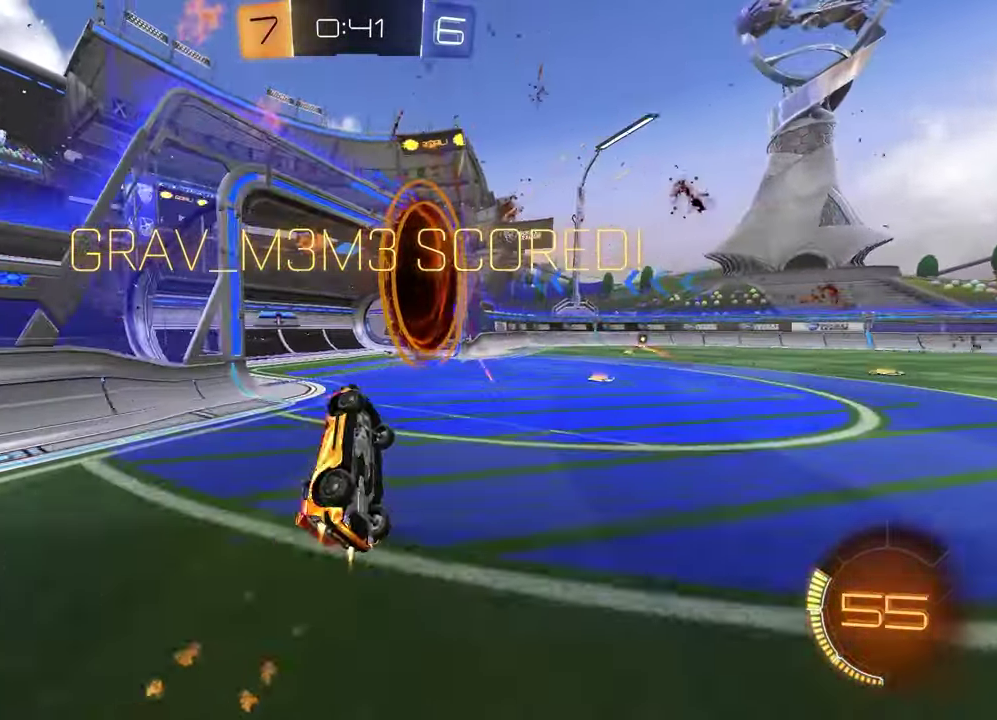
{"buttons": [], "left_stick": "center", "right_stick": "center", "events": [[17, "DPAD_RIGHT", "down"], [67, "R1", "up"], [83, "SQUARE", "up"], [117, "DPAD_RIGHT", "up"], [367, "CROSS", "down"], [467, "CROSS", "up"]]}
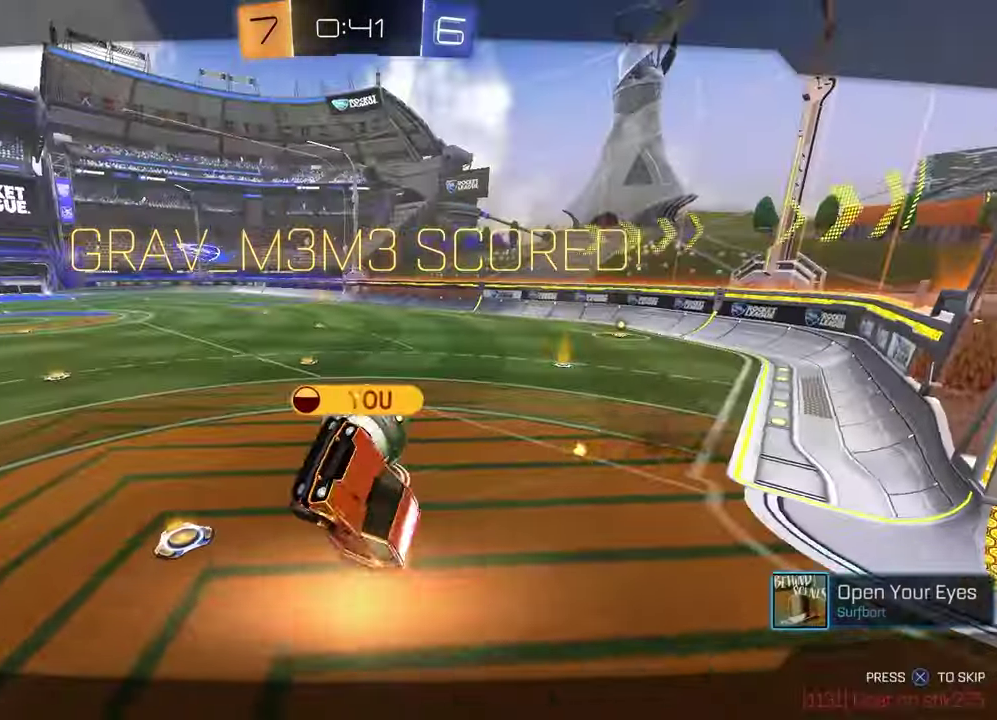
{"buttons": ["R3", "START"], "left_stick": "center", "right_stick": "center", "events": [[417, "START", "down"], [500, "R3", "down"]]}
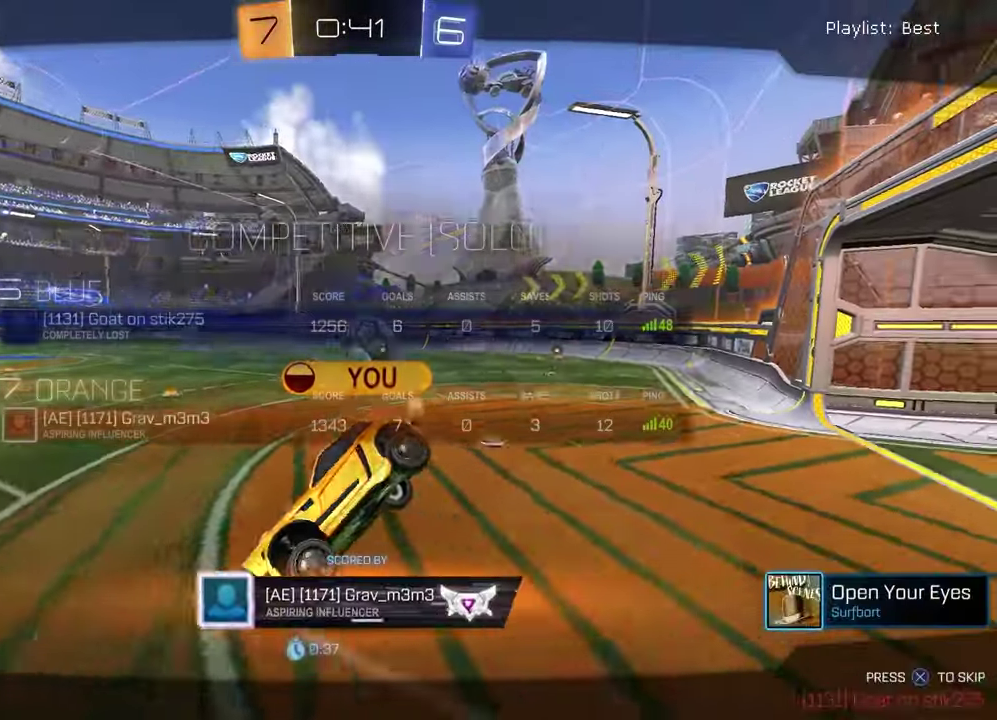
{"buttons": ["START"], "left_stick": "center", "right_stick": "center", "events": [[83, "R3", "up"], [150, "R3", "down"], [200, "R3", "up"]]}
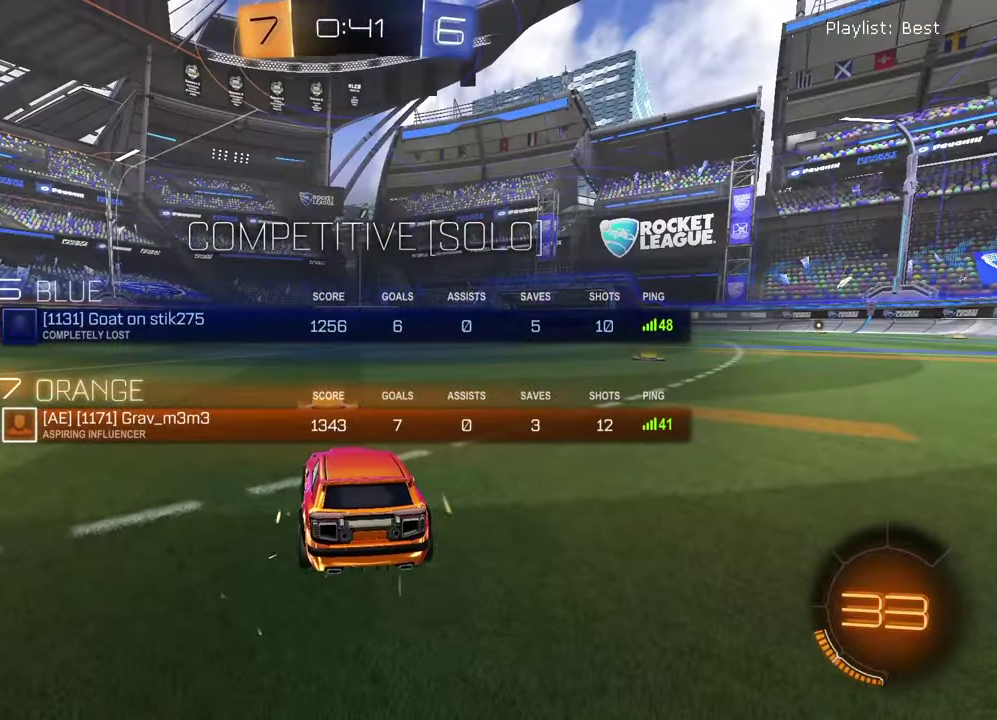
{"buttons": [], "left_stick": "left", "right_stick": "center", "events": [[217, "TRIANGLE", "down"], [233, "START", "up"], [333, "TRIANGLE", "up"], [450, "left_stick", "left"]]}
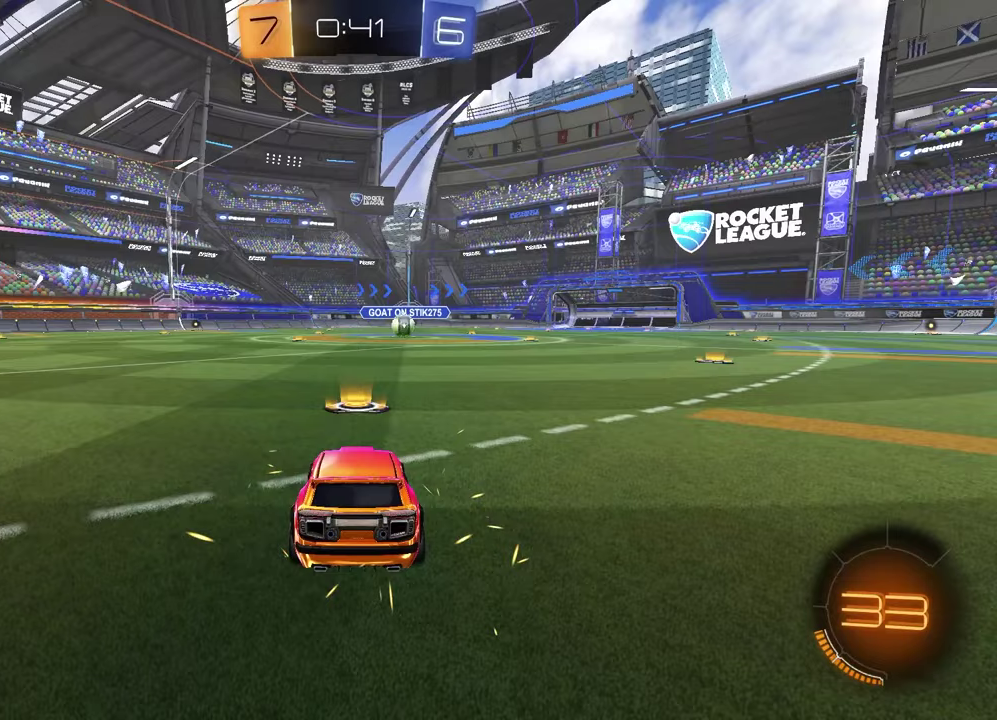
{"buttons": [], "left_stick": "left", "right_stick": "center", "events": [[100, "left_stick", "up-right"], [200, "left_stick", "left"], [350, "left_stick", "up-right"], [383, "TRIANGLE", "down"], [433, "left_stick", "left"], [483, "TRIANGLE", "up"]]}
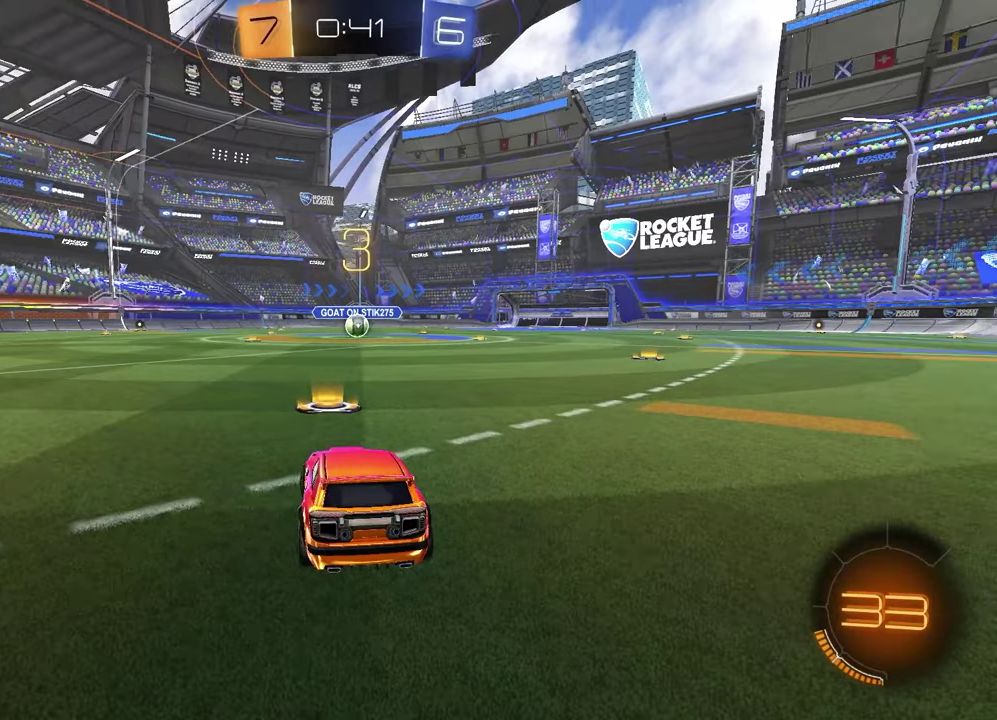
{"buttons": [], "left_stick": "left", "right_stick": "center", "events": [[83, "left_stick", "up-right"], [200, "left_stick", "left"], [317, "left_stick", "up-right"], [450, "left_stick", "left"]]}
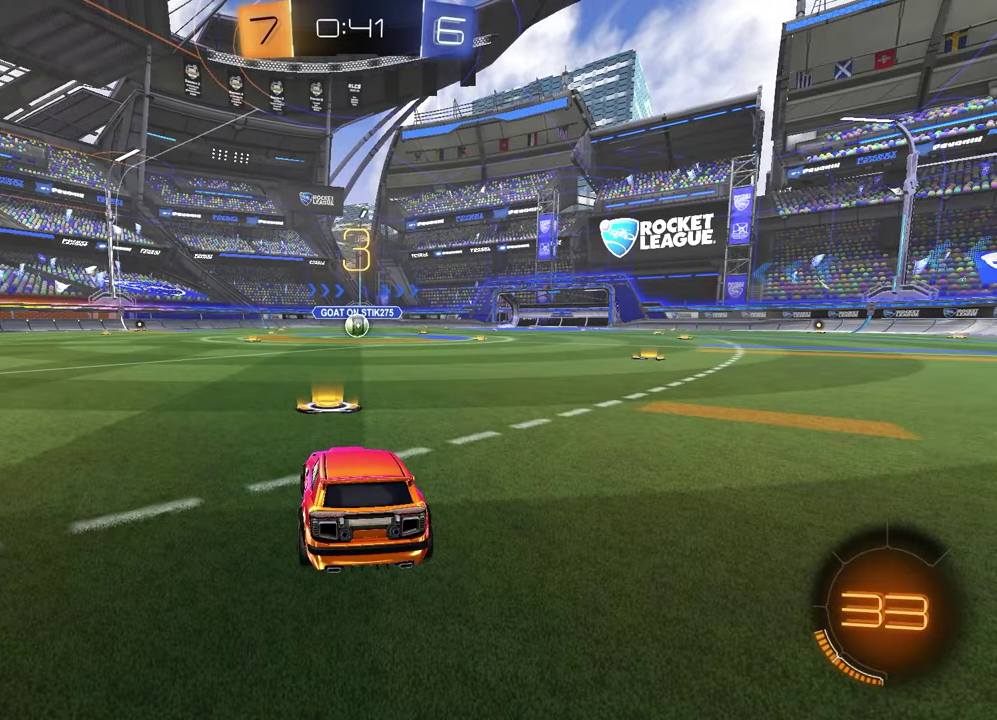
{"buttons": [], "left_stick": "left", "right_stick": "center", "events": [[83, "left_stick", "up-right"], [217, "left_stick", "left"], [367, "left_stick", "up-right"], [500, "left_stick", "left"]]}
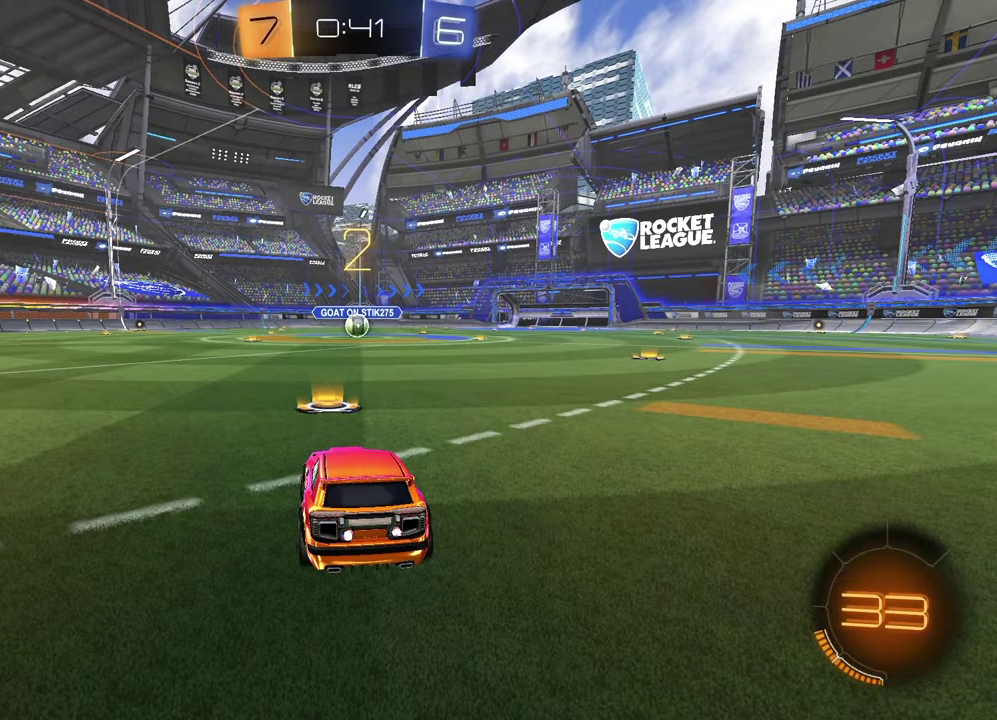
{"buttons": [], "left_stick": "up-right", "right_stick": "center", "events": [[133, "left_stick", "up-right"], [283, "left_stick", "left"], [417, "left_stick", "up-right"]]}
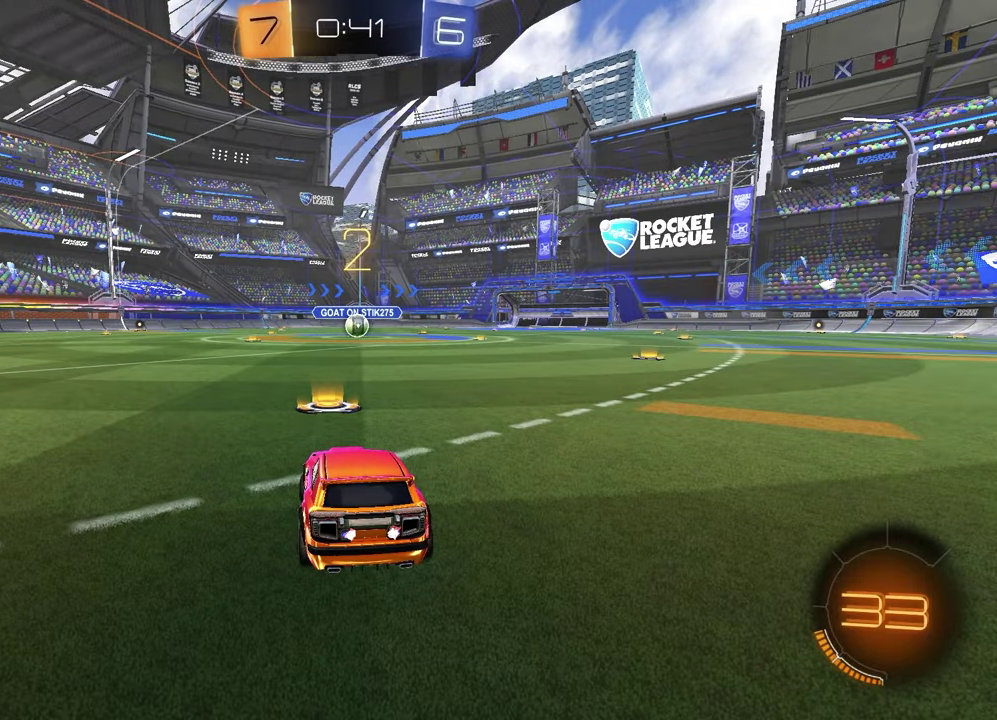
{"buttons": [], "left_stick": "center", "right_stick": "center", "events": [[33, "left_stick", "center"]]}
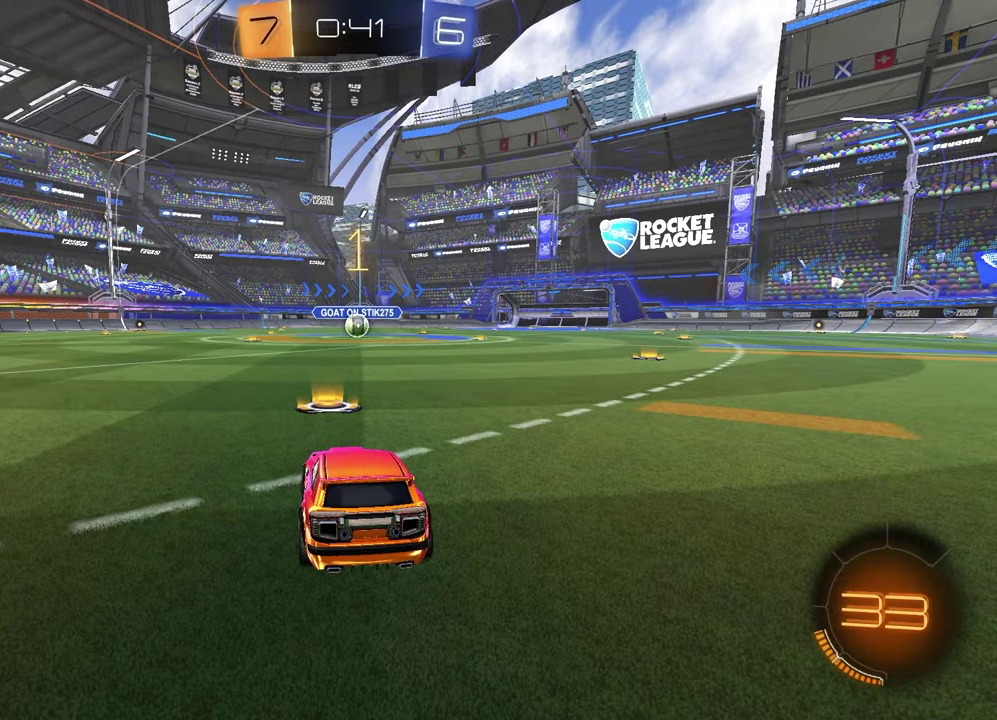
{"buttons": ["TRIANGLE", "R1", "R2"], "left_stick": "center", "right_stick": "center", "events": [[217, "R2", "down"], [267, "TRIANGLE", "down"], [317, "R1", "down"], [383, "TRIANGLE", "up"], [483, "TRIANGLE", "down"]]}